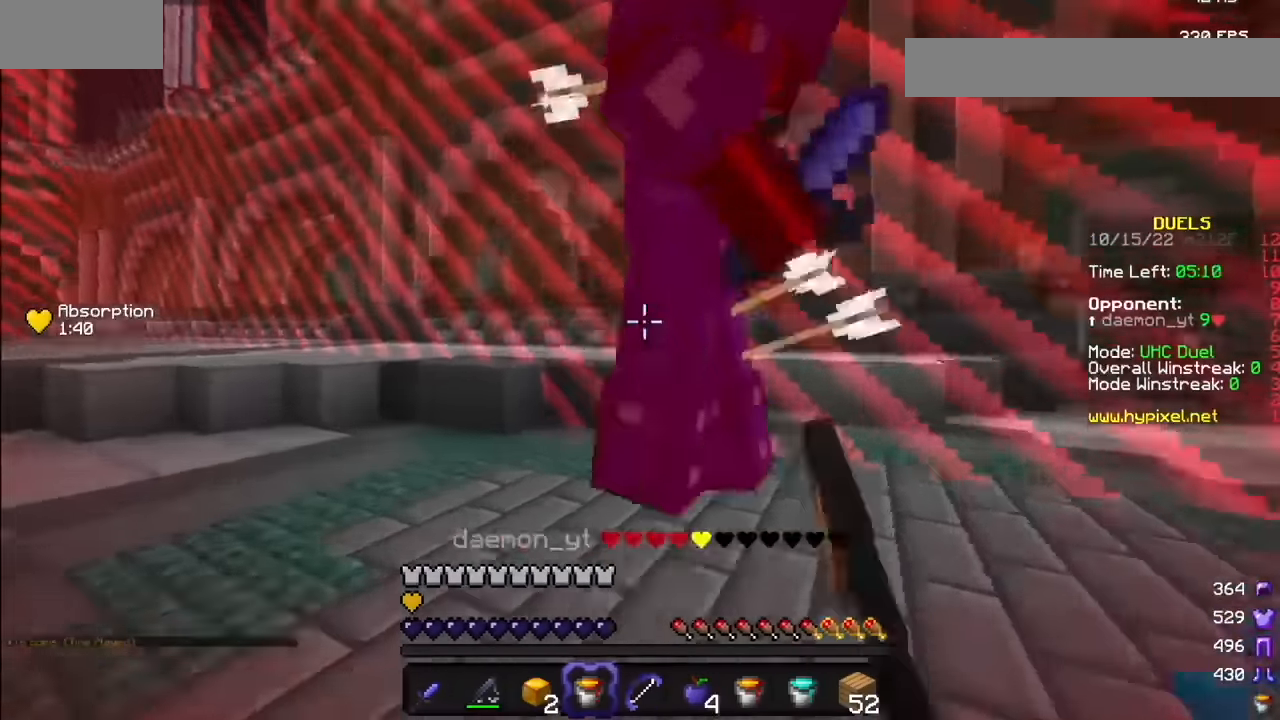
Gameplay with keyboard and mouse; each line is a JSON object with the keys and mouse buttons held at the frame after it. "events" lists presses ("down") and releases ("up") of "mouse_left" and "mouse_right" between this image and that frame as [ms after this image, input, new state], when the widget could be followed in between. "mouse_left", "mouse_right" = the "left", "right" buttons of the "mouse" list. No other keys are recorded. Fast repeated clicks can show as one long hold. Mouse movement is not recorded.
{"keys": [], "mouse": ["left"], "events": []}
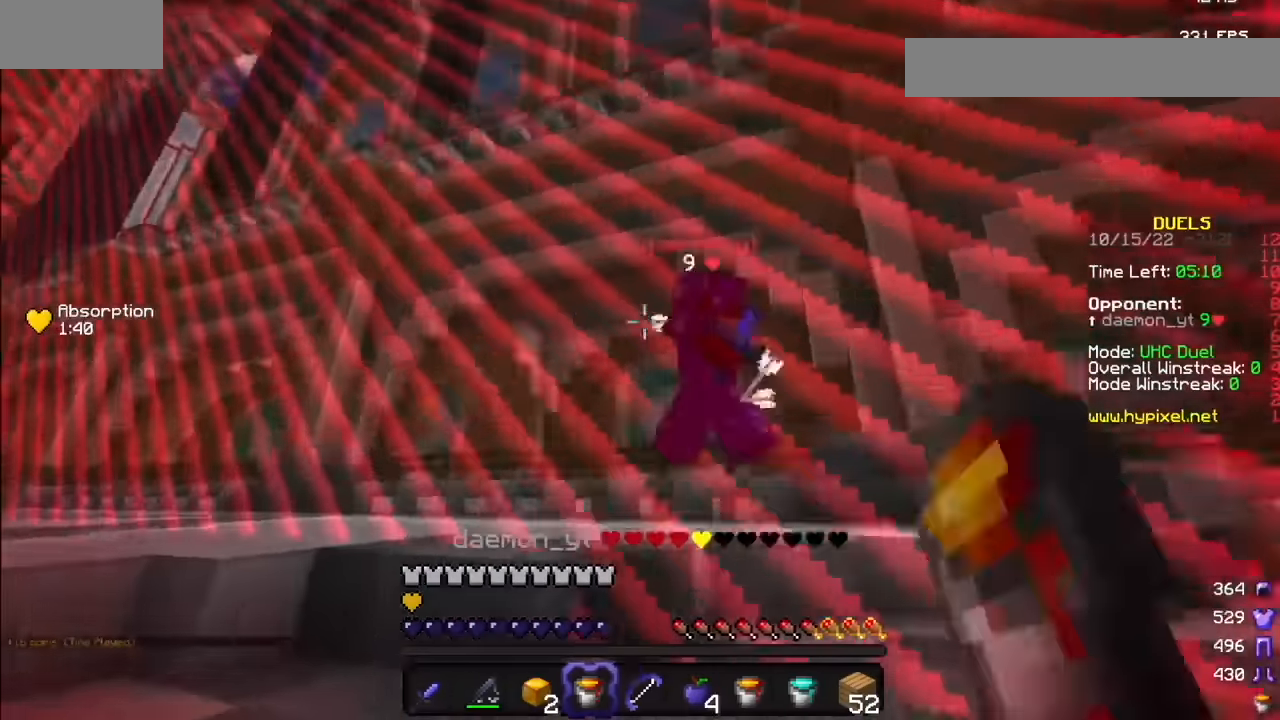
{"keys": [], "mouse": ["left"], "events": []}
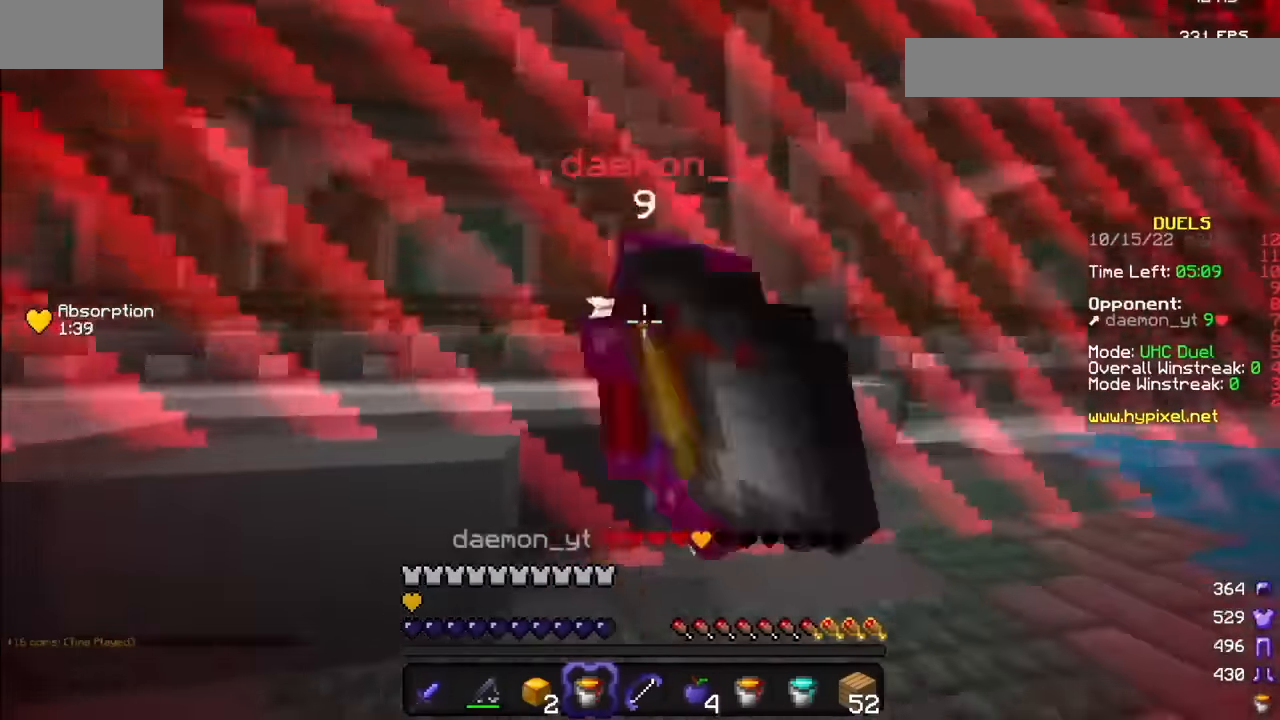
{"keys": [], "mouse": ["left"], "events": []}
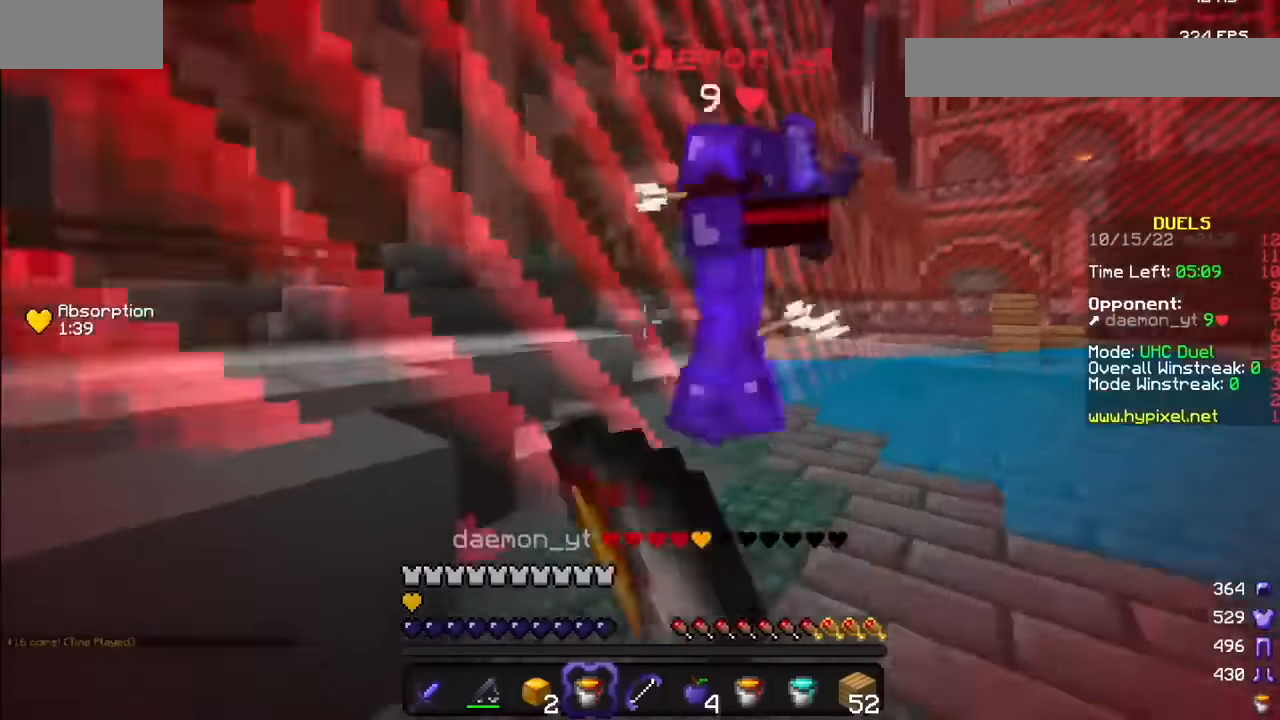
{"keys": [], "mouse": [], "events": [[467, "mouse_left", "up"]]}
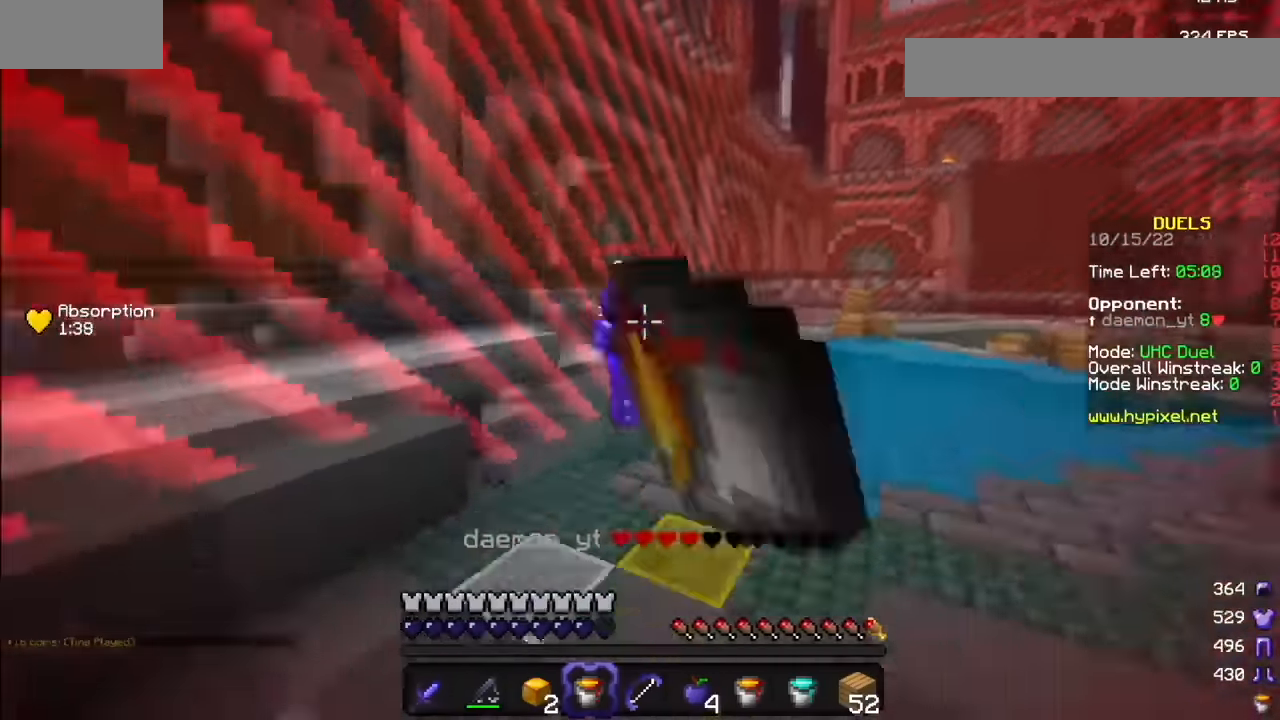
{"keys": [], "mouse": ["left"], "events": [[167, "mouse_right", "down"], [234, "mouse_right", "up"], [401, "mouse_left", "down"]]}
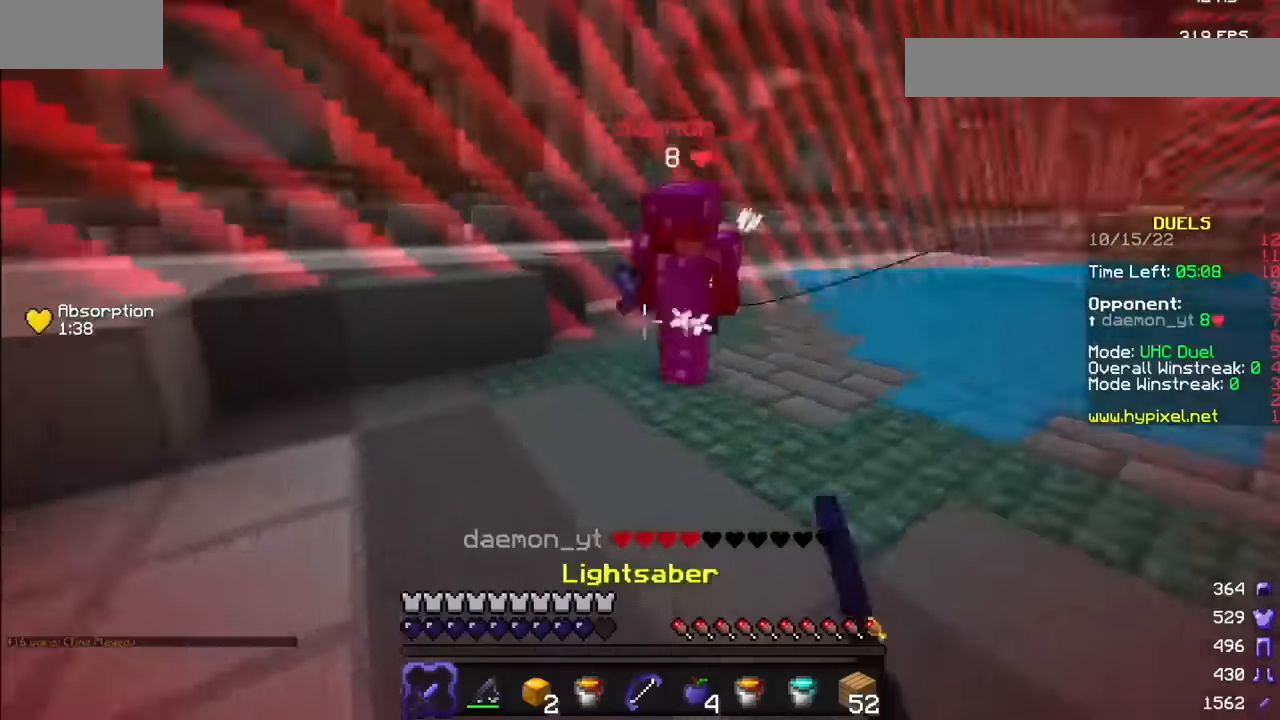
{"keys": [], "mouse": ["left"], "events": [[33, "mouse_left", "up"], [100, "mouse_left", "down"]]}
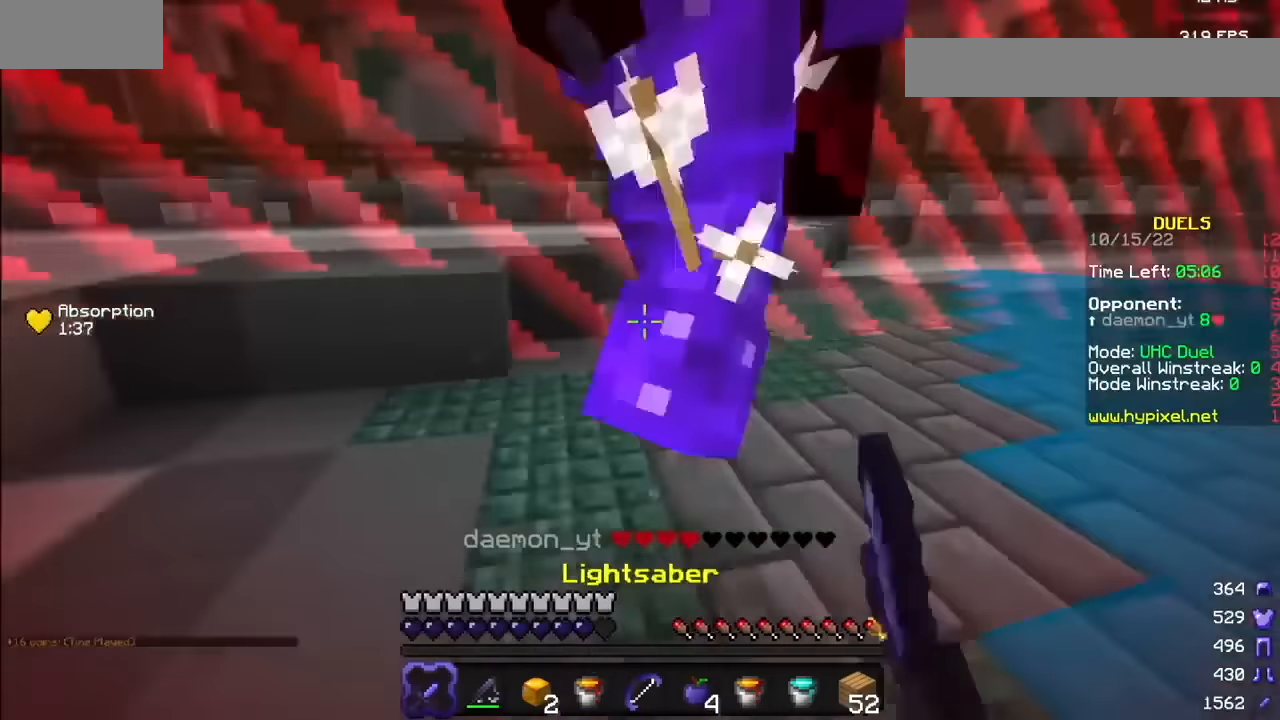
{"keys": [], "mouse": ["left"], "events": [[34, "mouse_right", "down"], [100, "mouse_right", "up"]]}
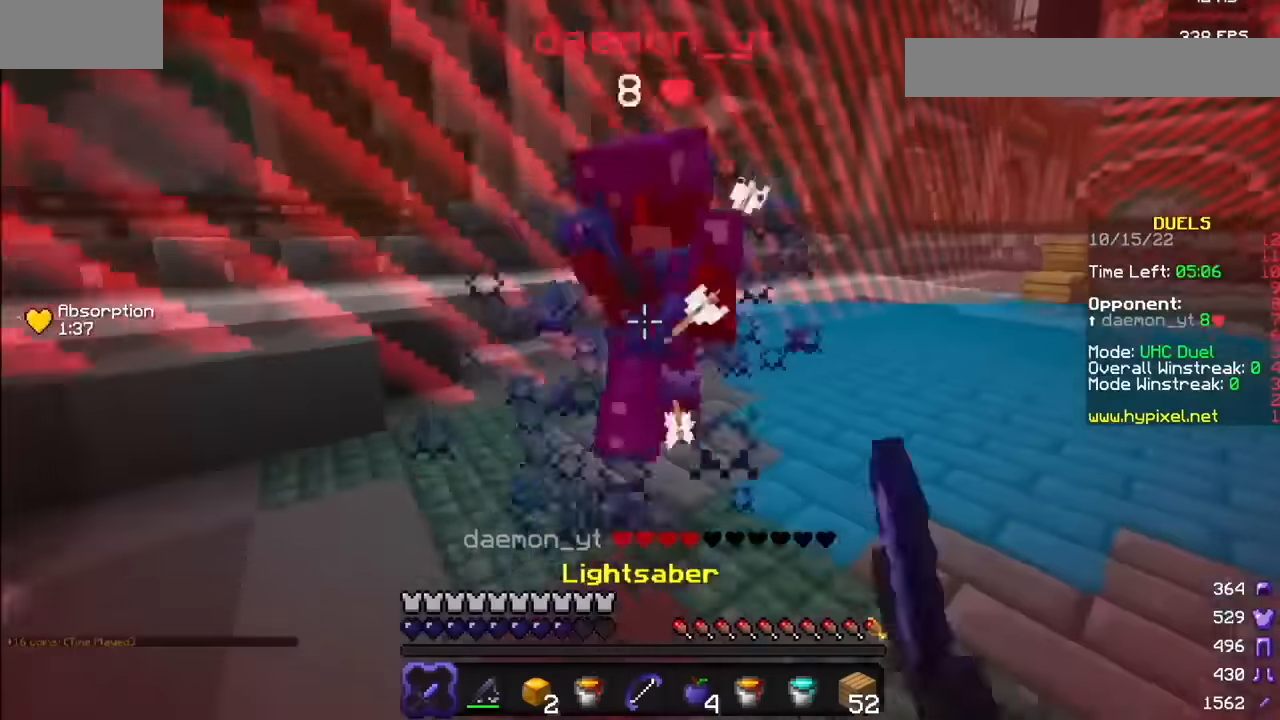
{"keys": [], "mouse": [], "events": [[367, "mouse_left", "up"]]}
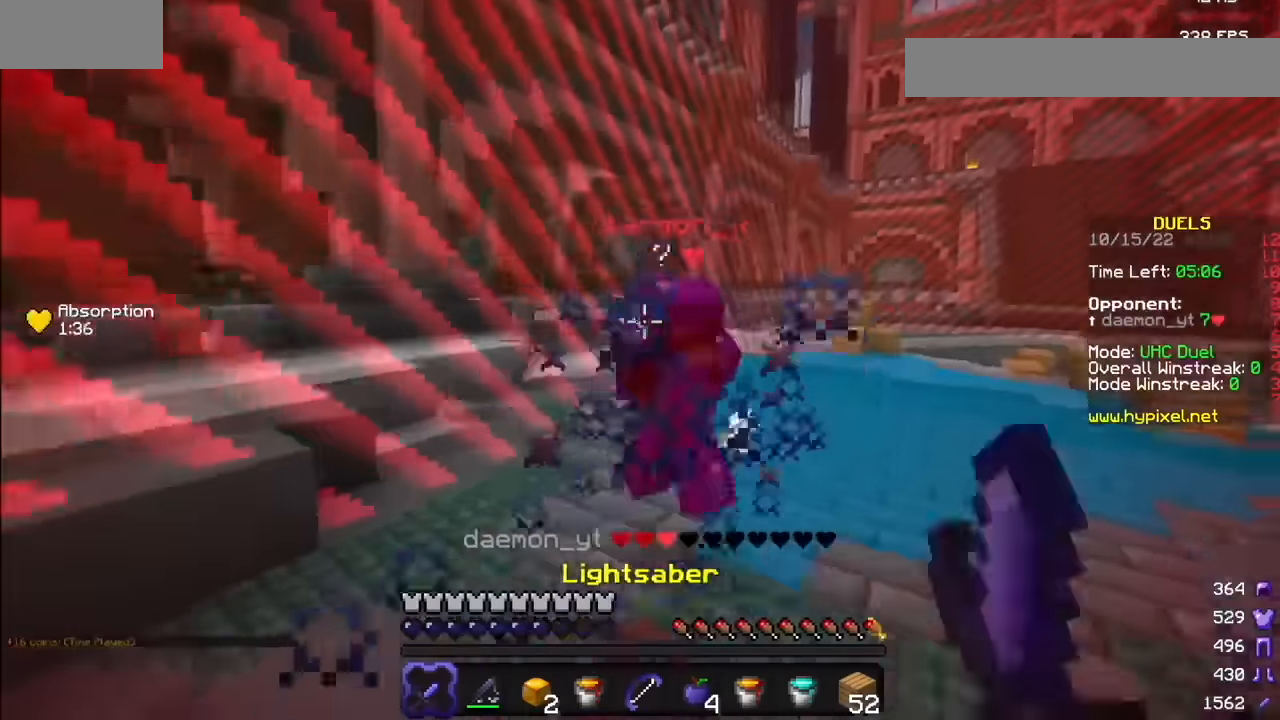
{"keys": [], "mouse": [], "events": []}
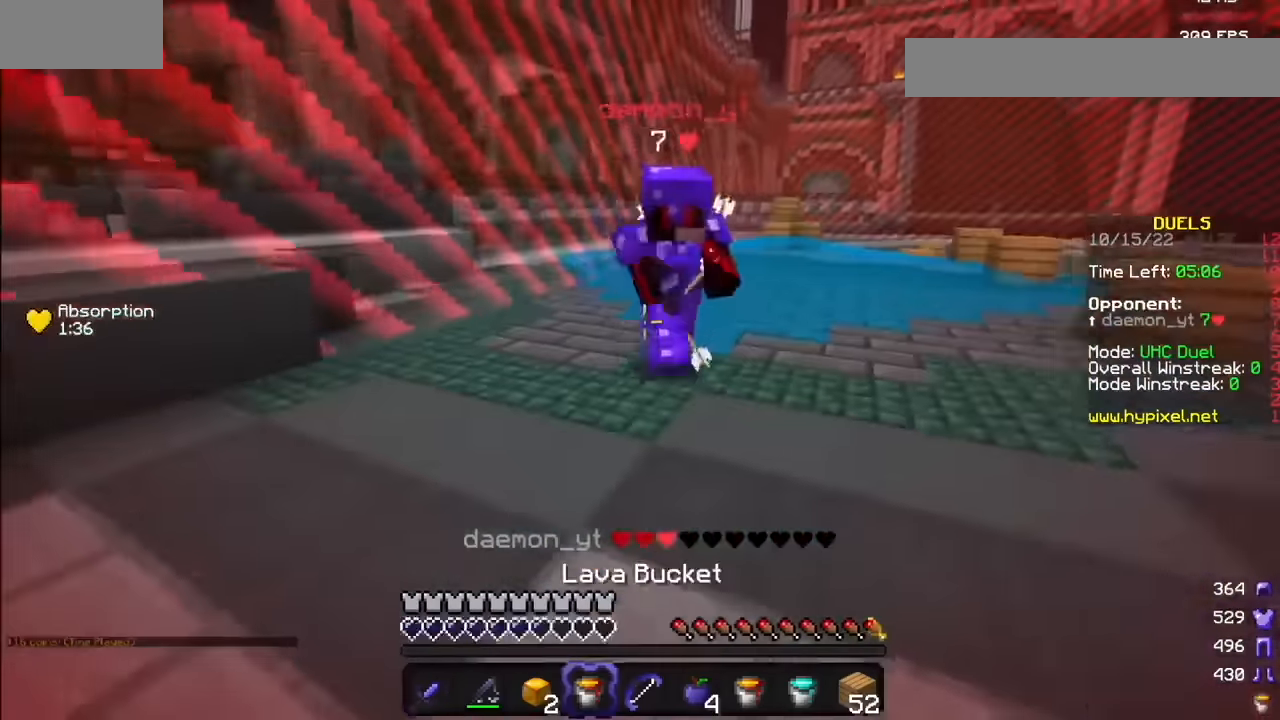
{"keys": [], "mouse": ["left"], "events": [[67, "mouse_left", "down"], [133, "mouse_left", "up"], [233, "mouse_left", "down"]]}
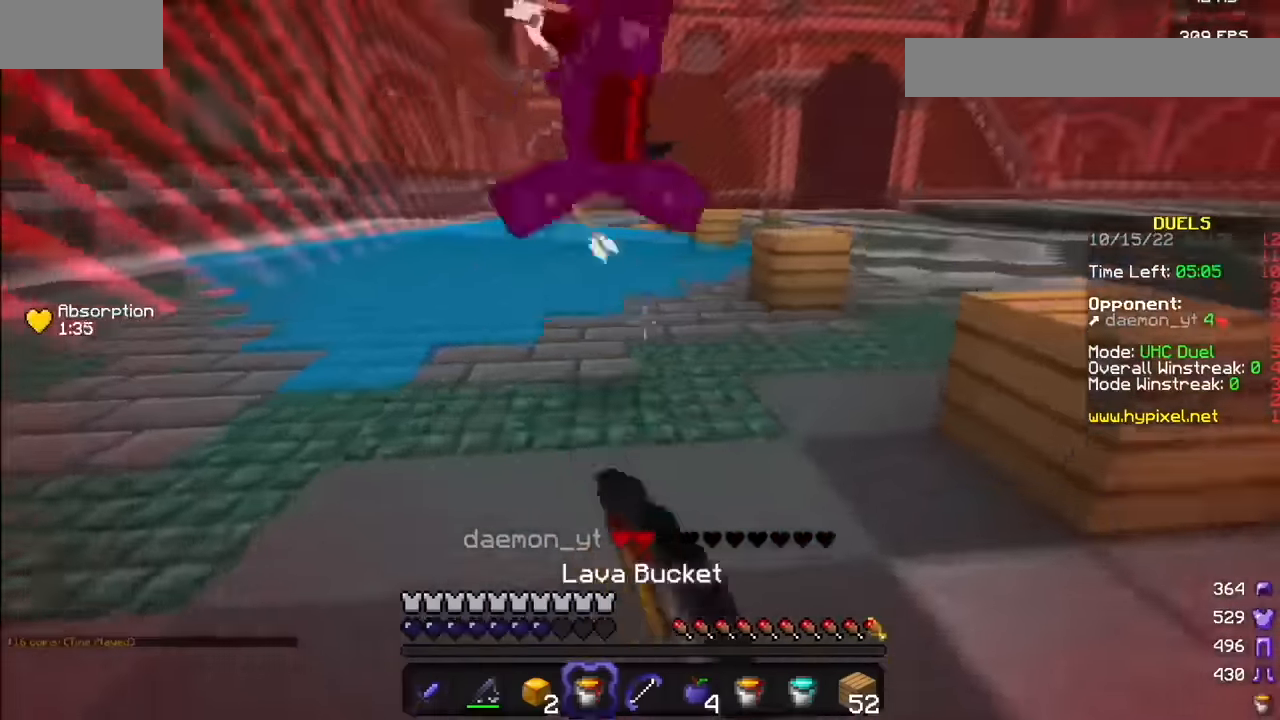
{"keys": [], "mouse": [], "events": [[434, "mouse_left", "up"]]}
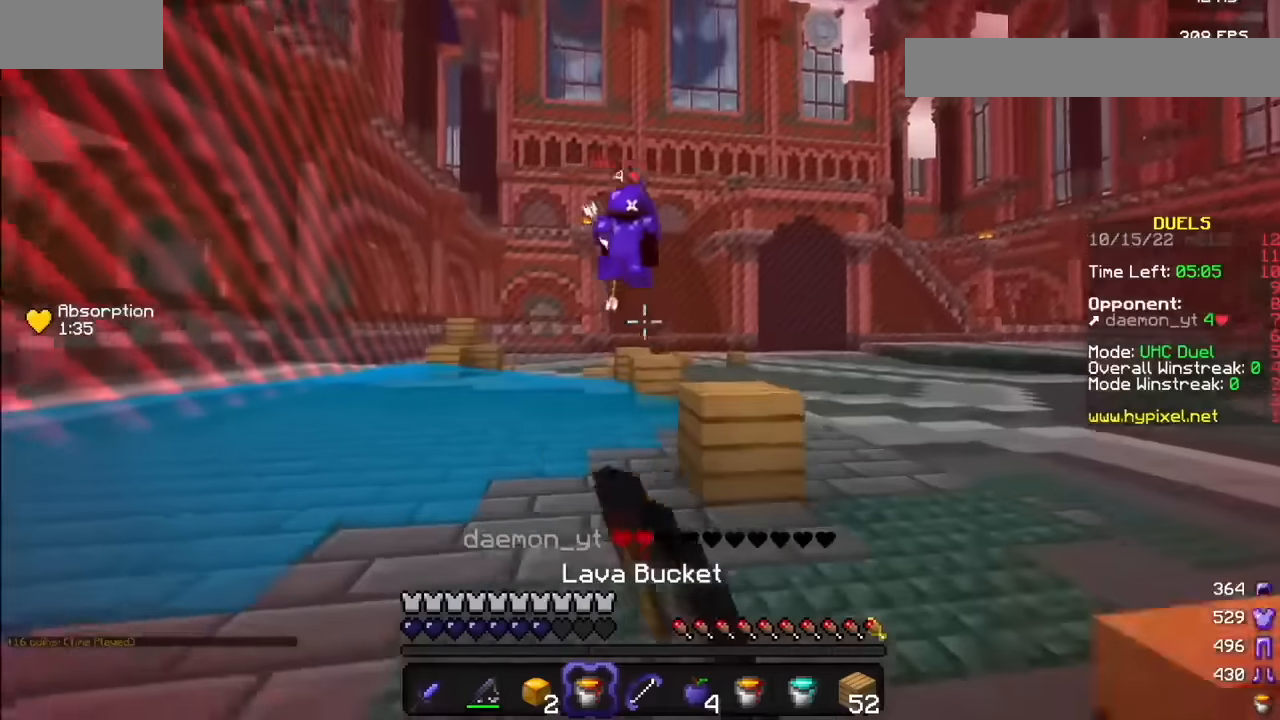
{"keys": [], "mouse": ["right"], "events": [[300, "mouse_left", "down"], [367, "mouse_right", "down"], [400, "mouse_left", "up"]]}
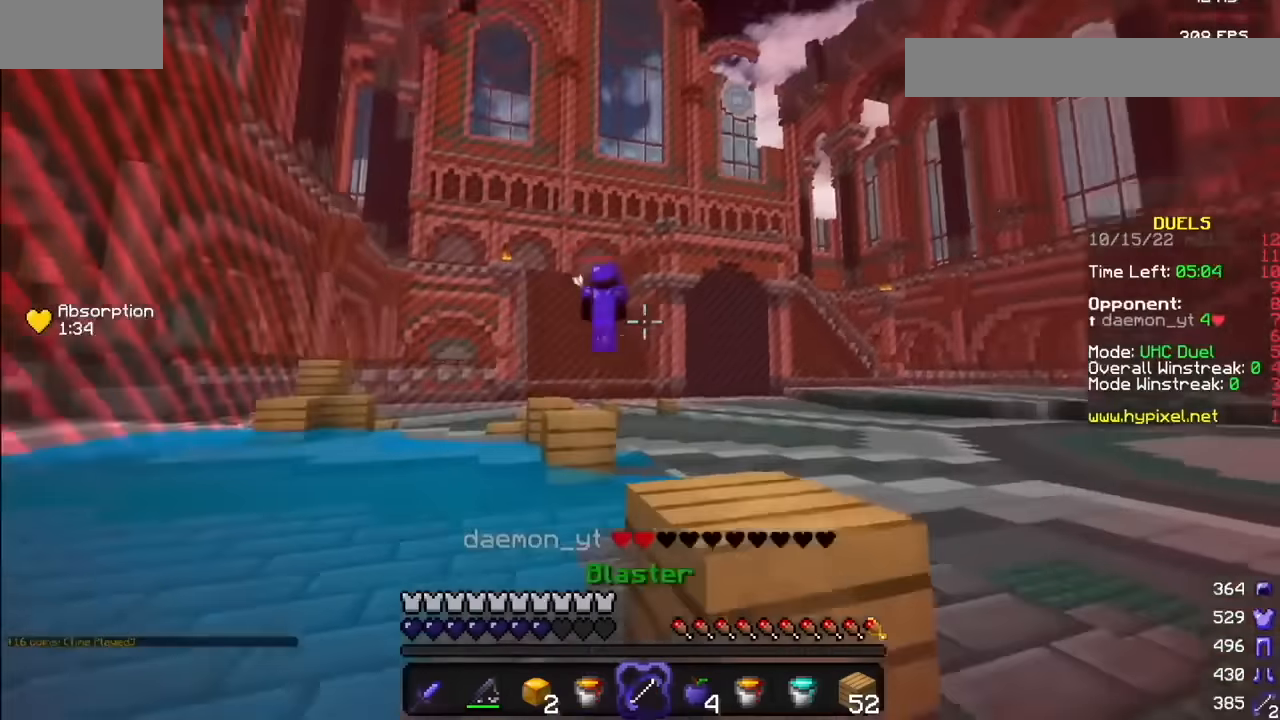
{"keys": [], "mouse": ["right"], "events": []}
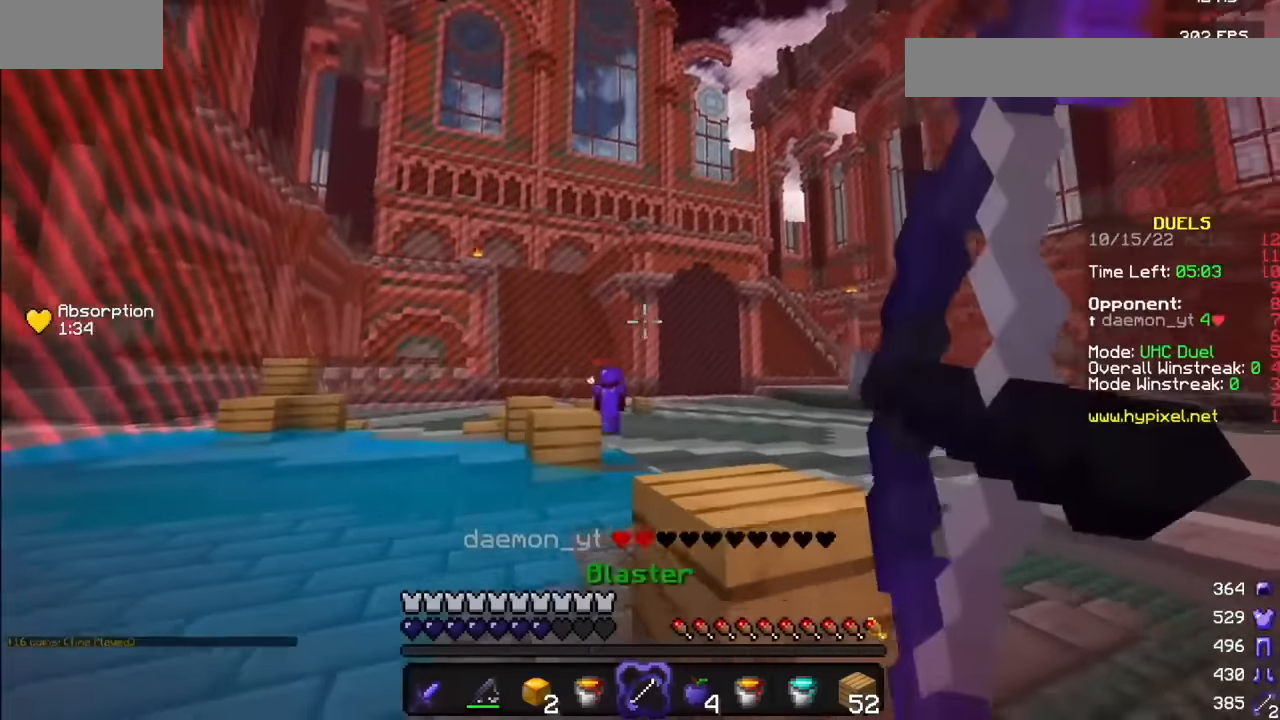
{"keys": [], "mouse": [], "events": [[333, "mouse_right", "up"]]}
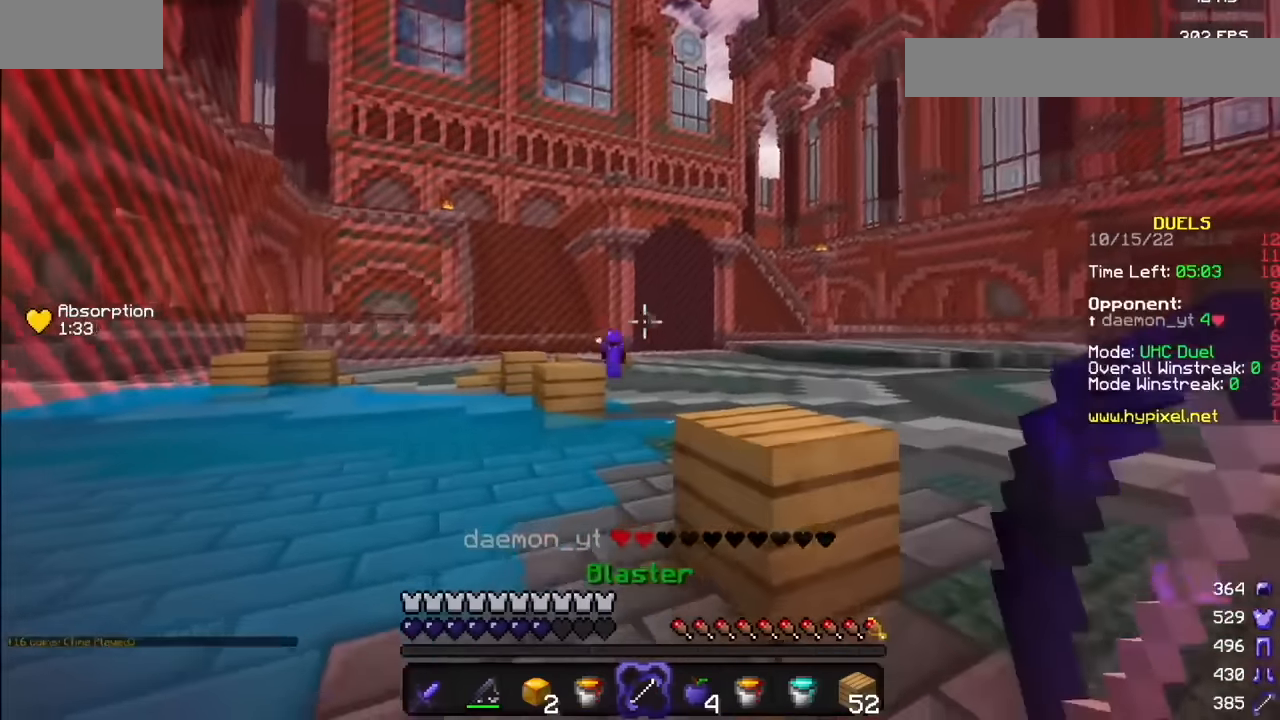
{"keys": [], "mouse": ["left", "right"], "events": [[167, "mouse_left", "down"], [167, "mouse_right", "down"]]}
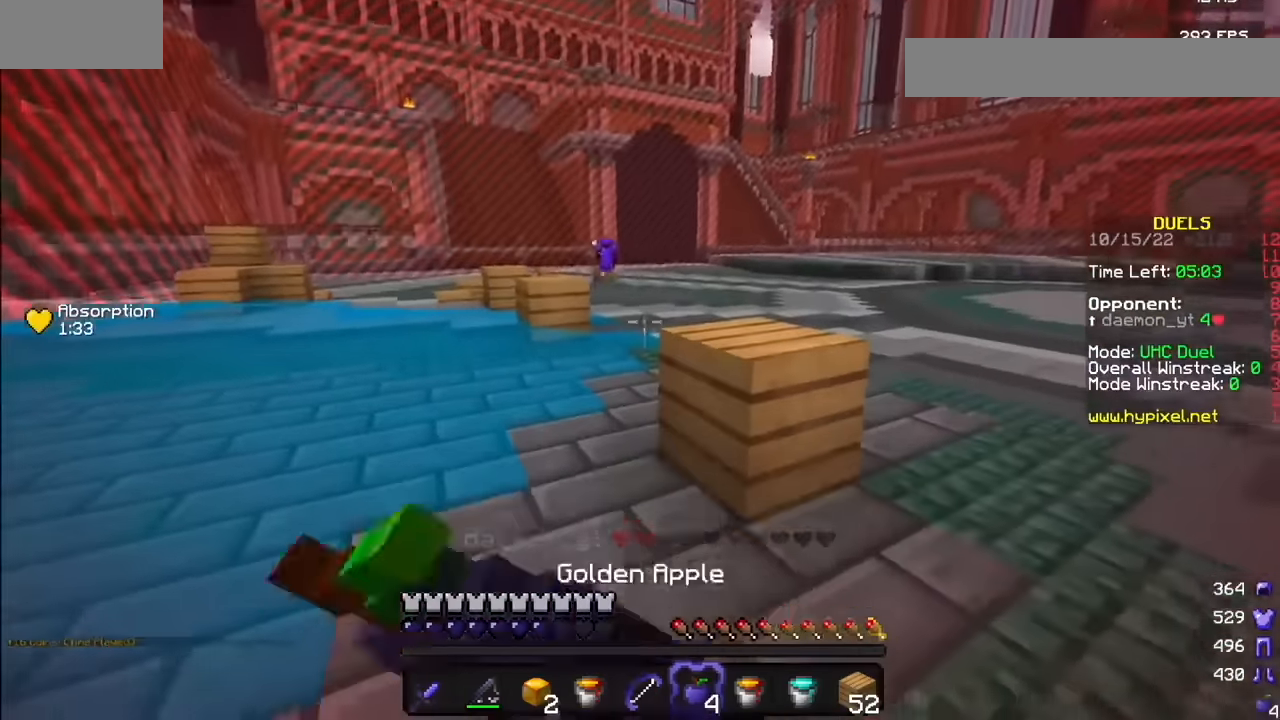
{"keys": [], "mouse": ["left", "right"], "events": []}
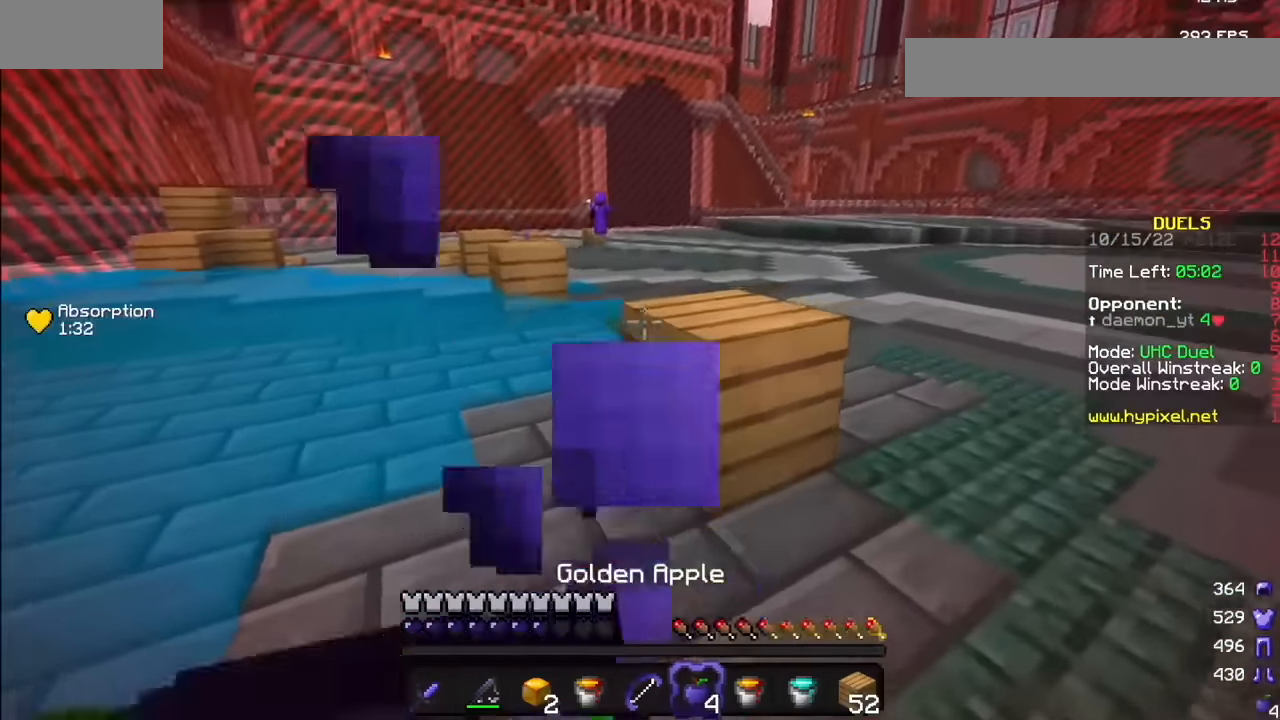
{"keys": [], "mouse": ["left", "right"], "events": []}
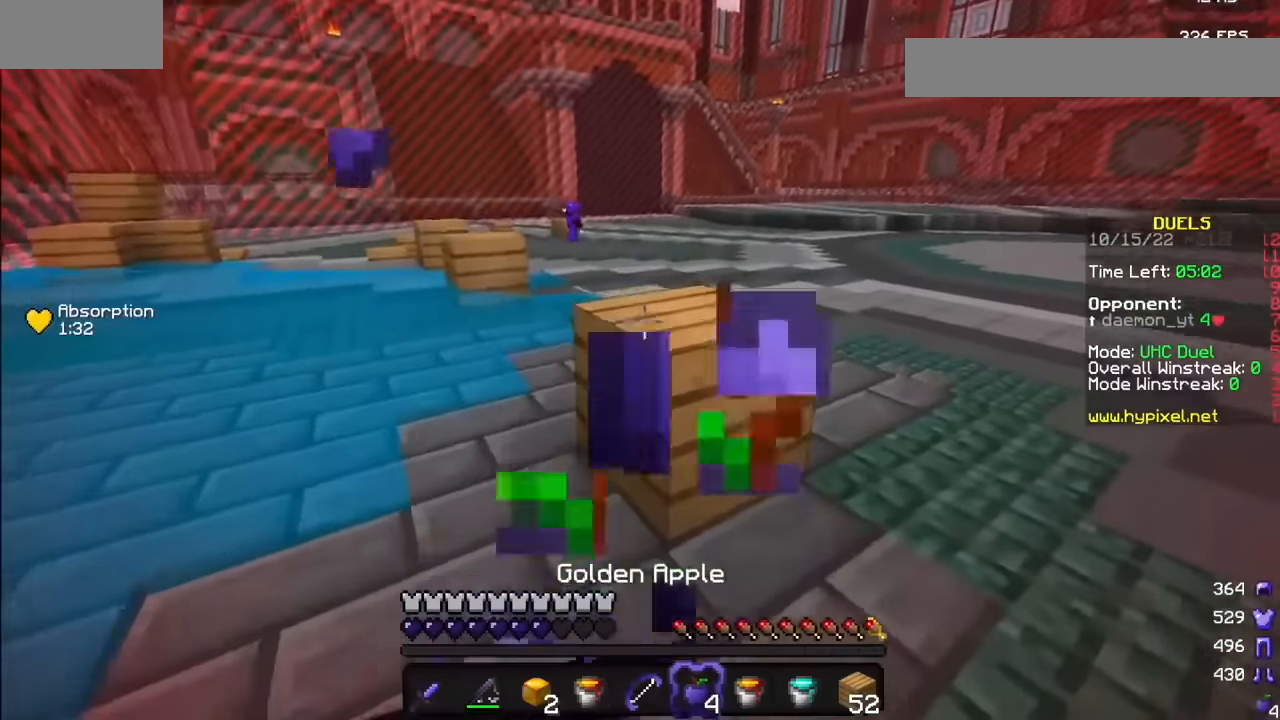
{"keys": [], "mouse": ["left", "right"], "events": []}
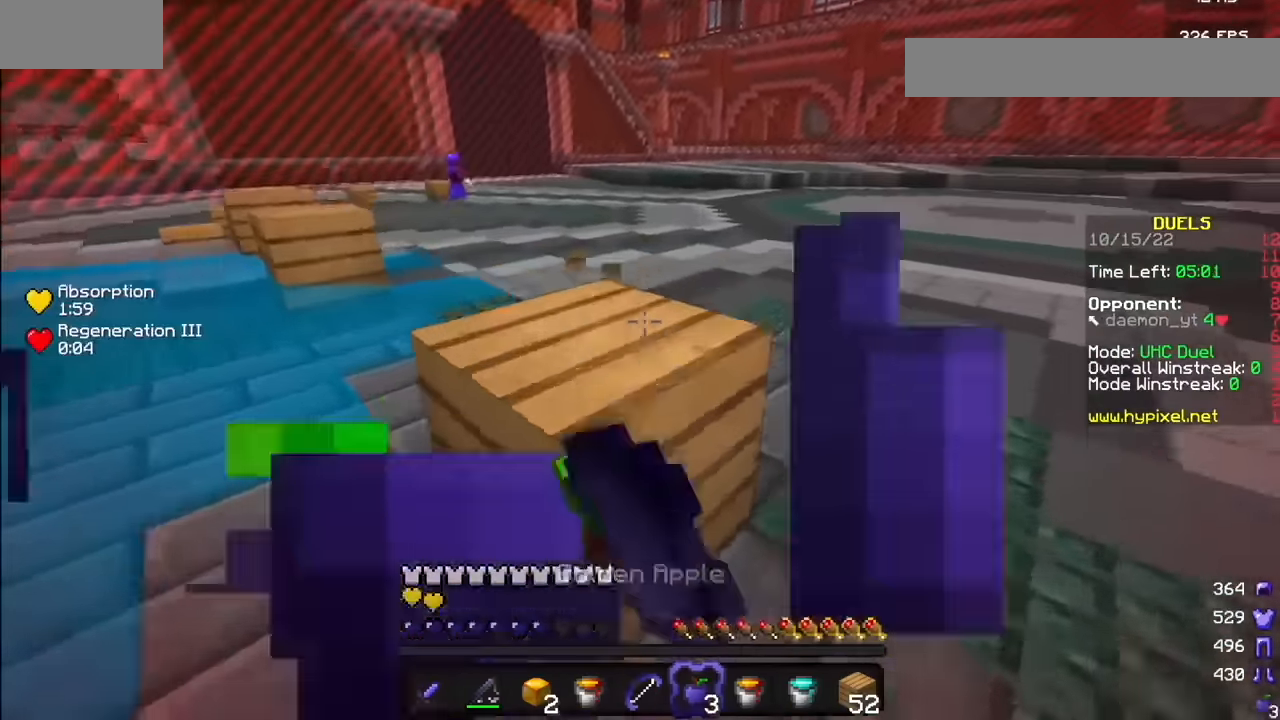
{"keys": [], "mouse": ["left"], "events": [[234, "mouse_left", "up"], [234, "mouse_right", "up"], [434, "mouse_left", "down"]]}
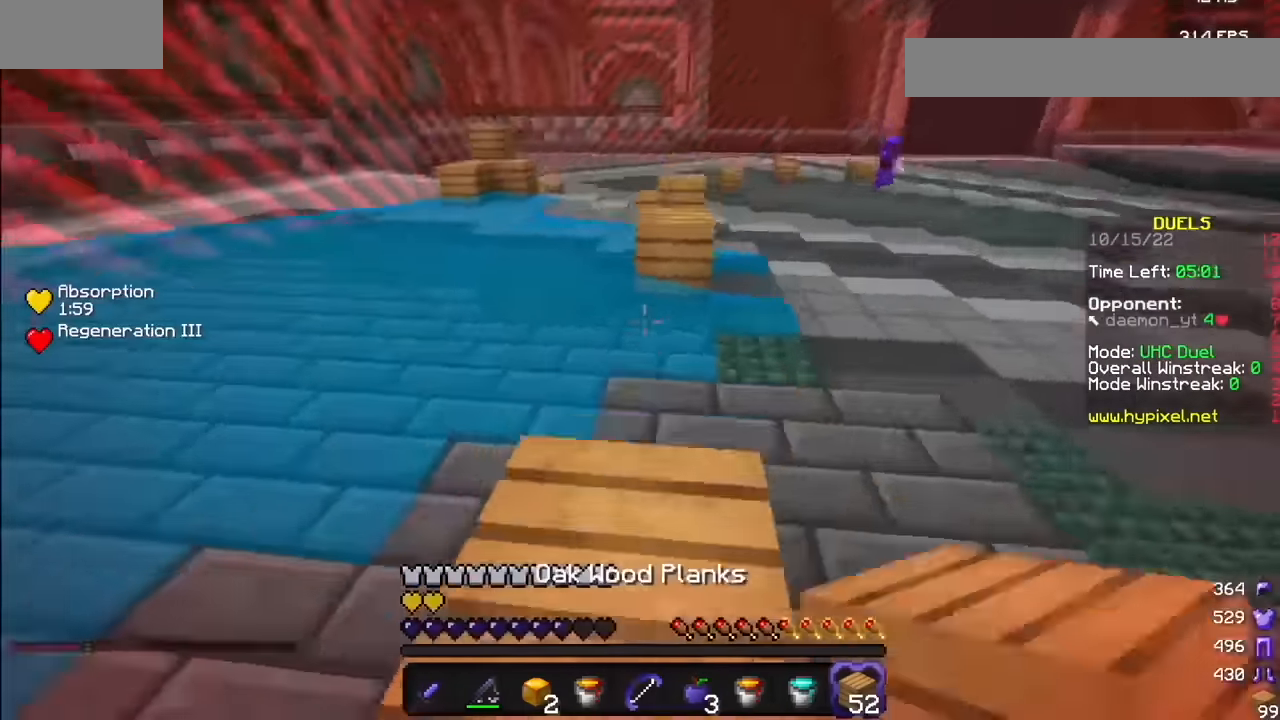
{"keys": [], "mouse": [], "events": [[467, "mouse_left", "up"]]}
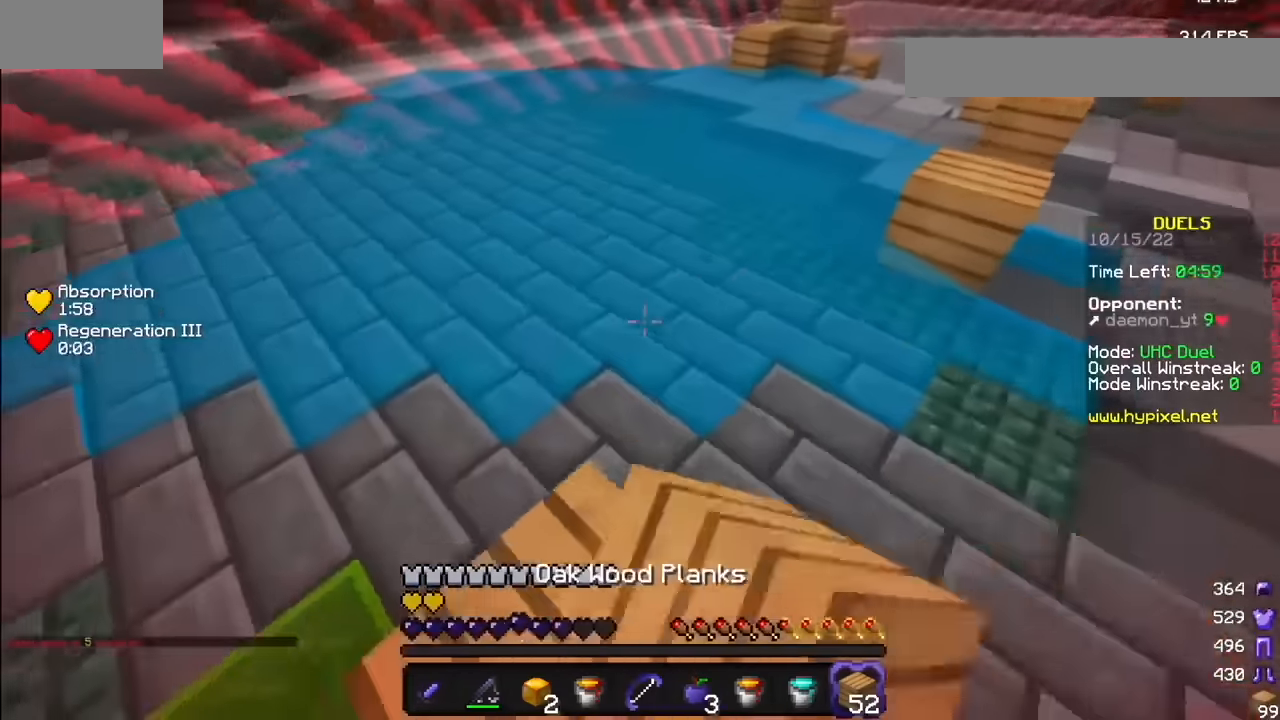
{"keys": [], "mouse": [], "events": [[301, "mouse_right", "down"], [434, "mouse_right", "up"]]}
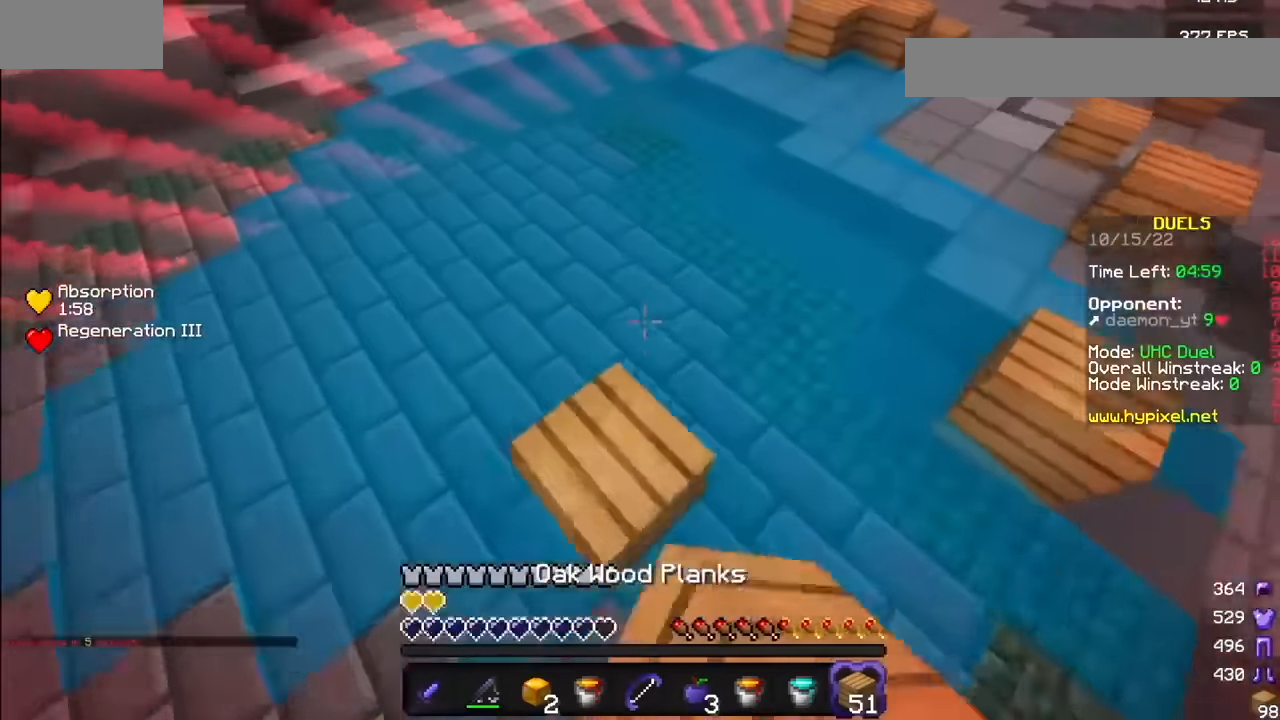
{"keys": [], "mouse": ["left"], "events": [[467, "mouse_left", "down"]]}
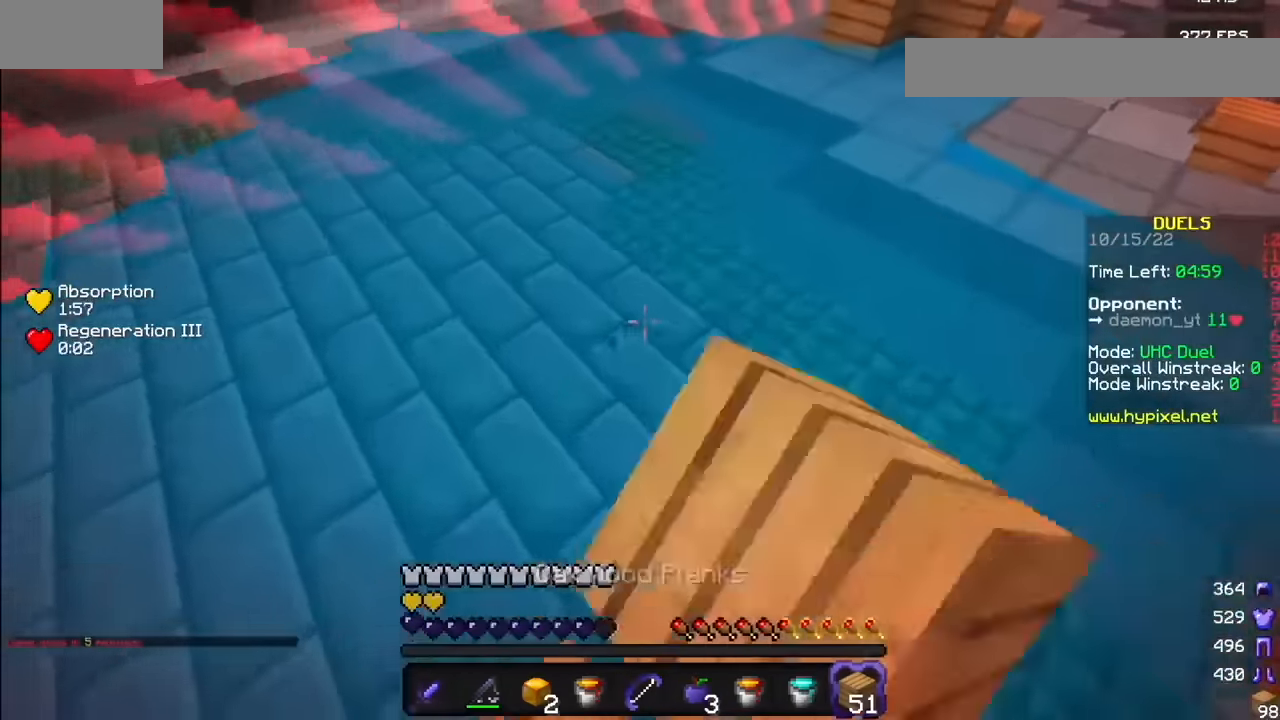
{"keys": [], "mouse": ["left"], "events": [[234, "mouse_left", "up"], [434, "mouse_left", "down"]]}
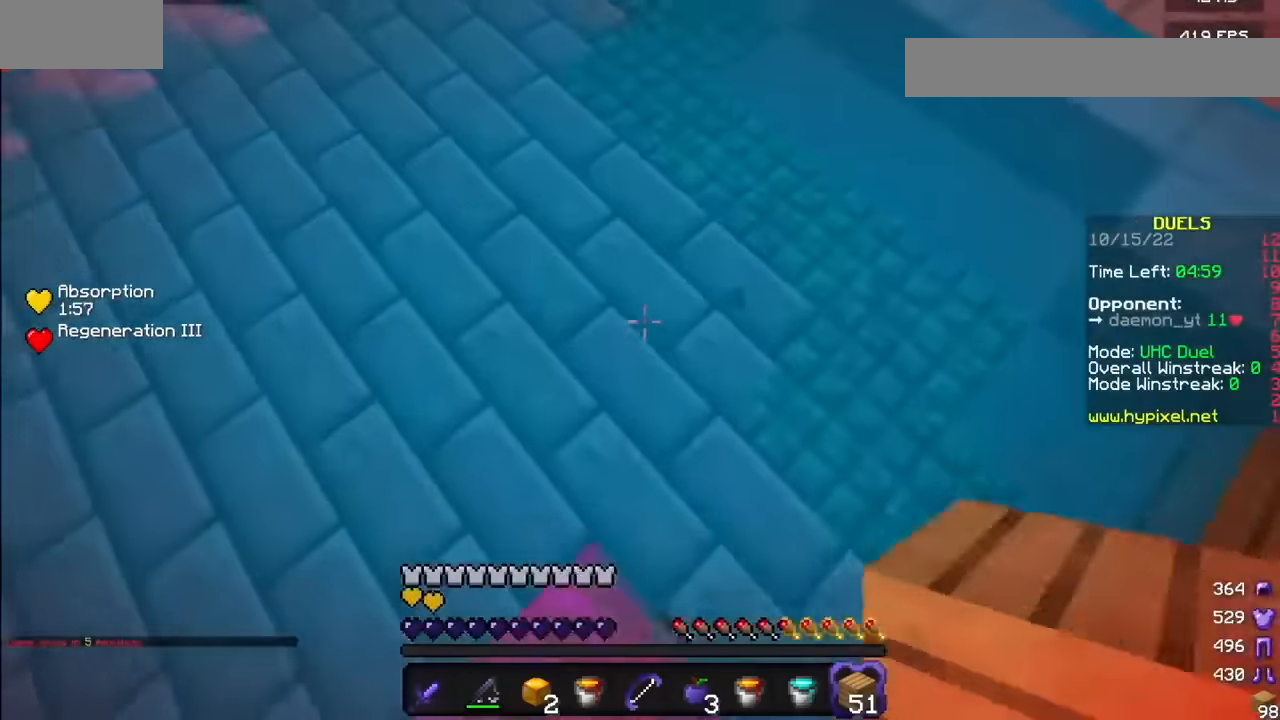
{"keys": [], "mouse": [], "events": [[300, "mouse_left", "up"]]}
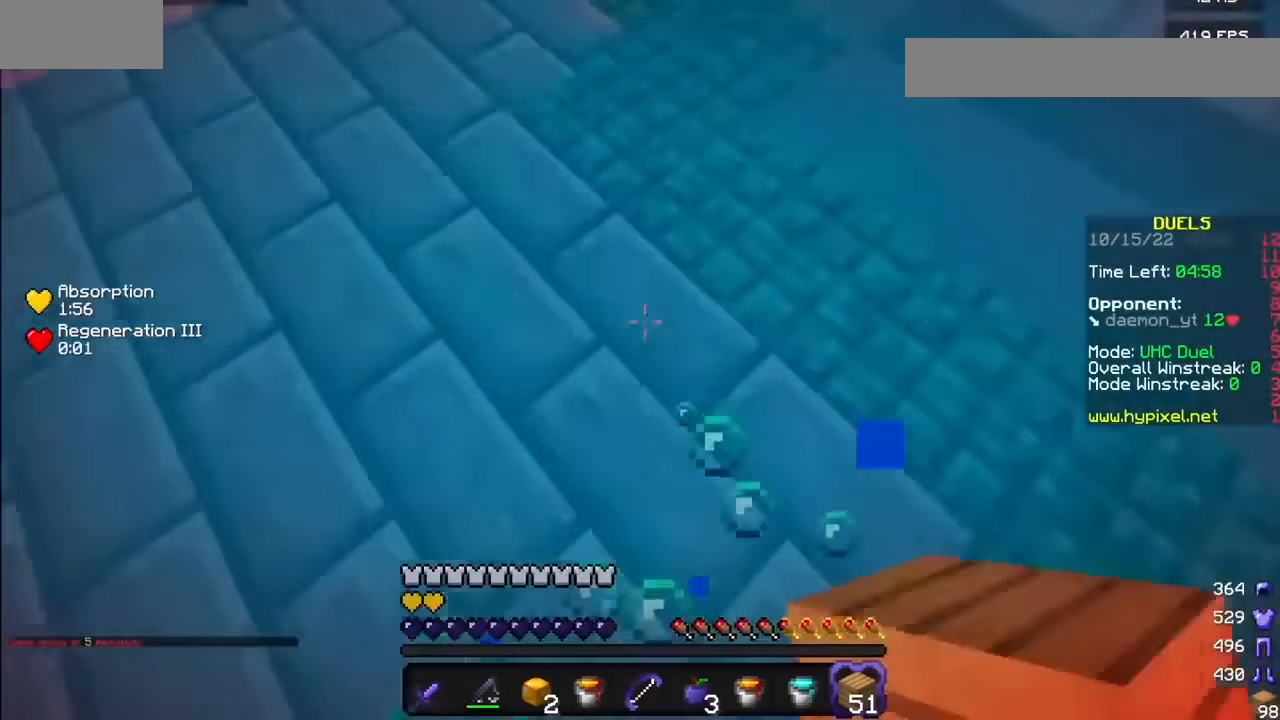
{"keys": [], "mouse": ["right"], "events": [[368, "mouse_right", "down"]]}
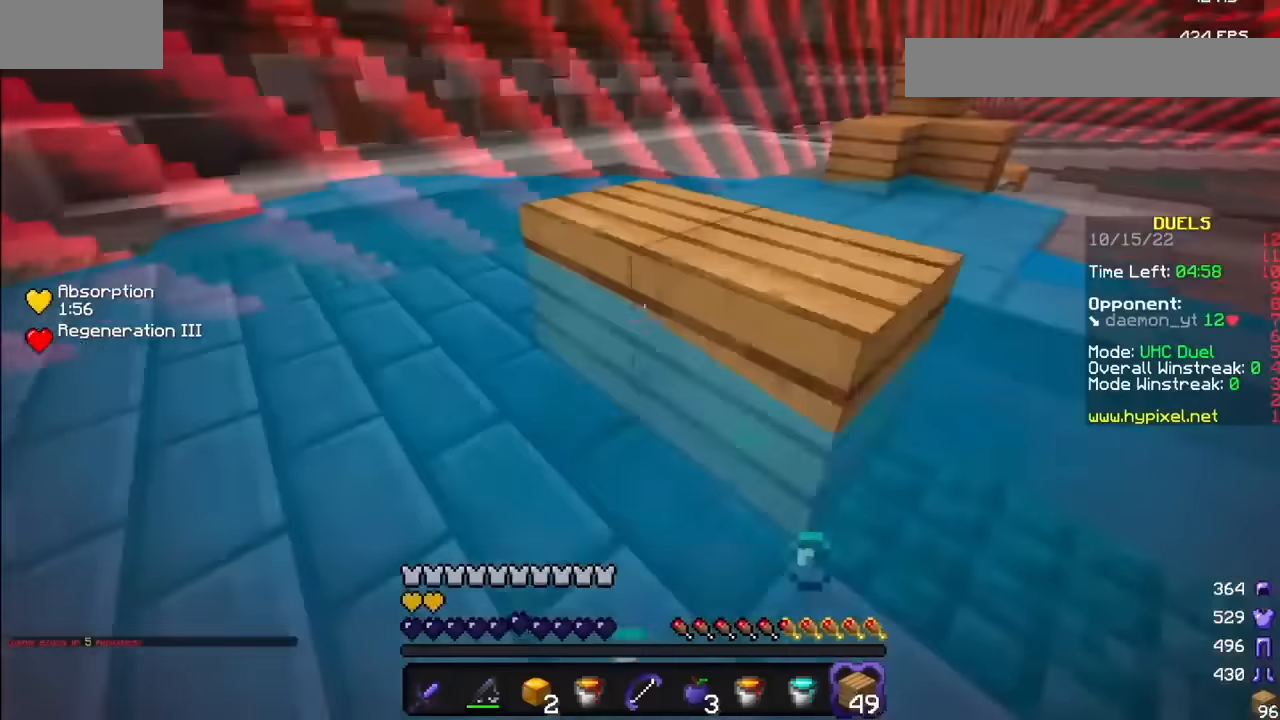
{"keys": [], "mouse": [], "events": [[200, "mouse_right", "up"]]}